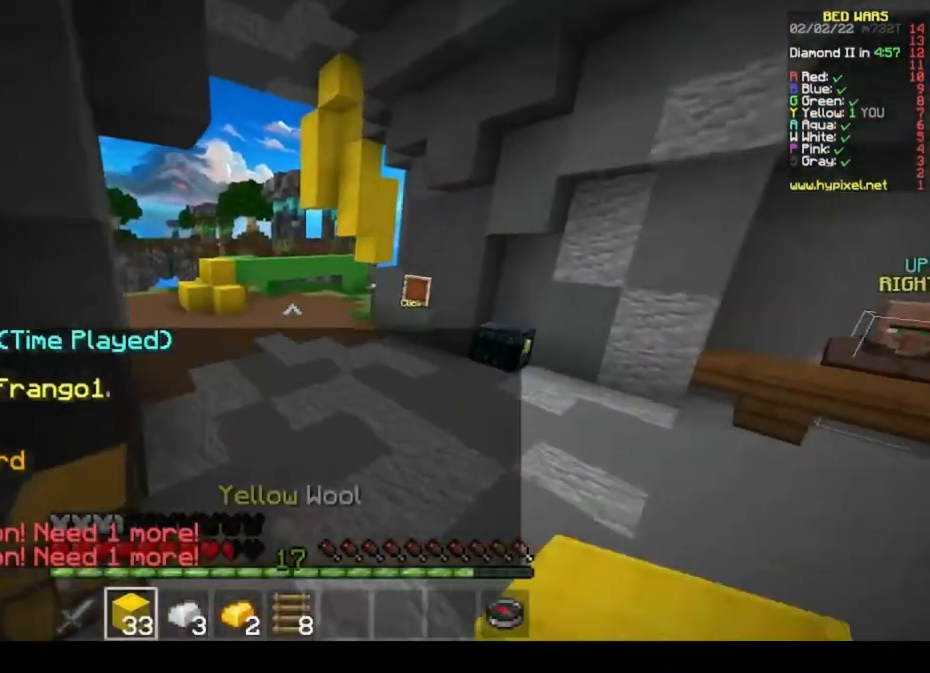
Gameplay with keyboard and mouse; each line is a JSON object with the keys and mouse buttons held at the frame after it. "events" lists presses ("down") and releases ("up") of "a", "d", "s", "space", "w", "mouse_left" and "mouse_right" between this image and that frame as [ms after this image, input, new state], when the widget could be followed in between. "mouse_left", "mouse_right" = the "left", "right" buttons of the "mouse" list. No other keys are recorded. Fast repeated clicks can show as one long hold. Mouse movement is not recorded.
{"keys": ["space", "w"], "mouse": [], "events": [[67, "mouse_left", "down"], [133, "mouse_left", "up"], [200, "mouse_left", "down"], [467, "mouse_left", "up"]]}
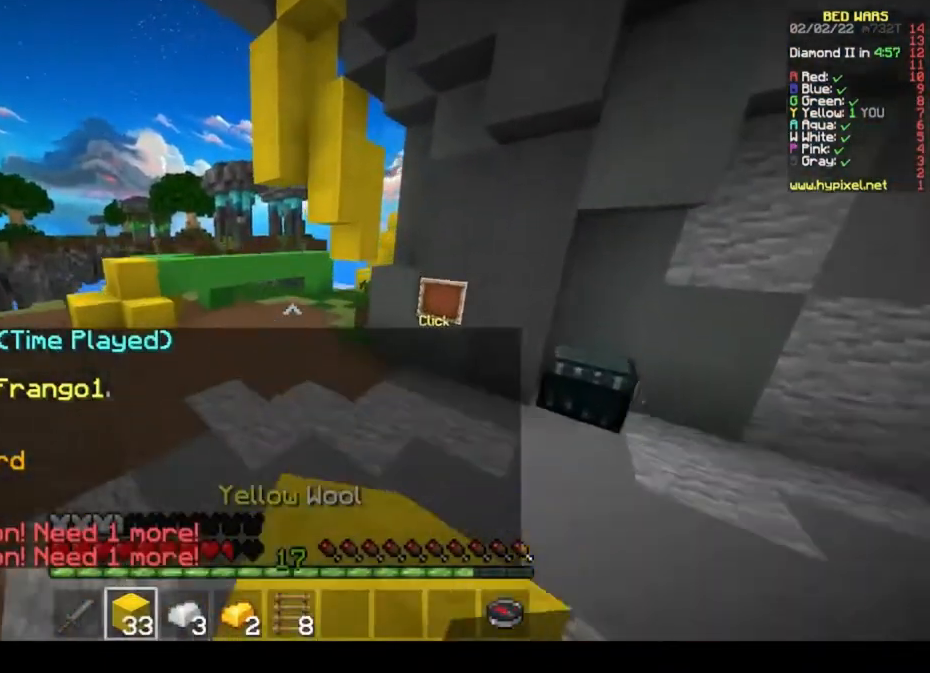
{"keys": ["space", "w"], "mouse": ["left"], "events": [[200, "mouse_left", "down"]]}
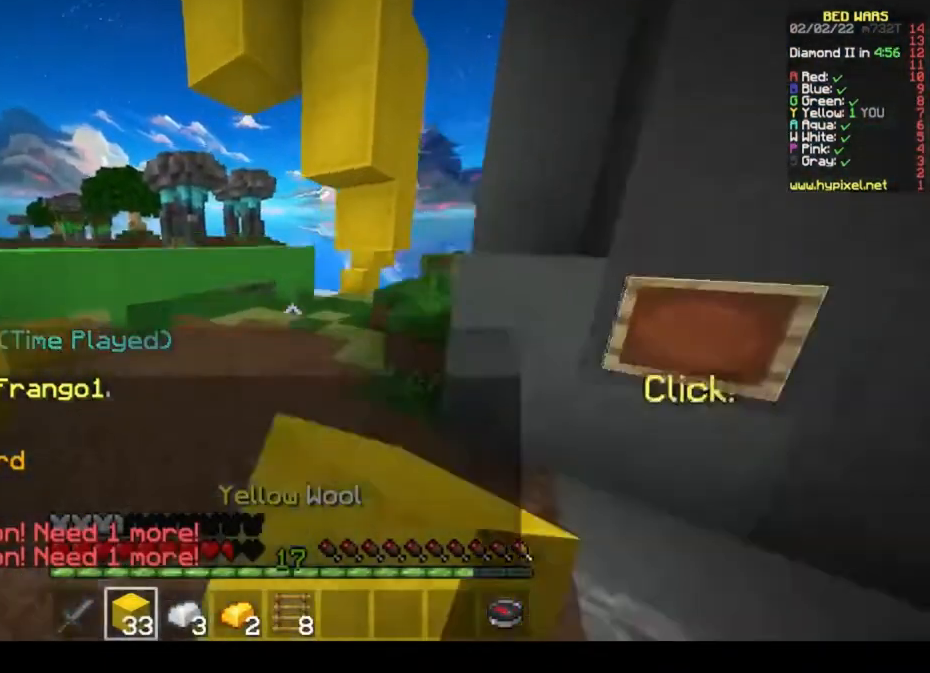
{"keys": ["w"], "mouse": [], "events": [[133, "mouse_left", "up"], [233, "space", "up"]]}
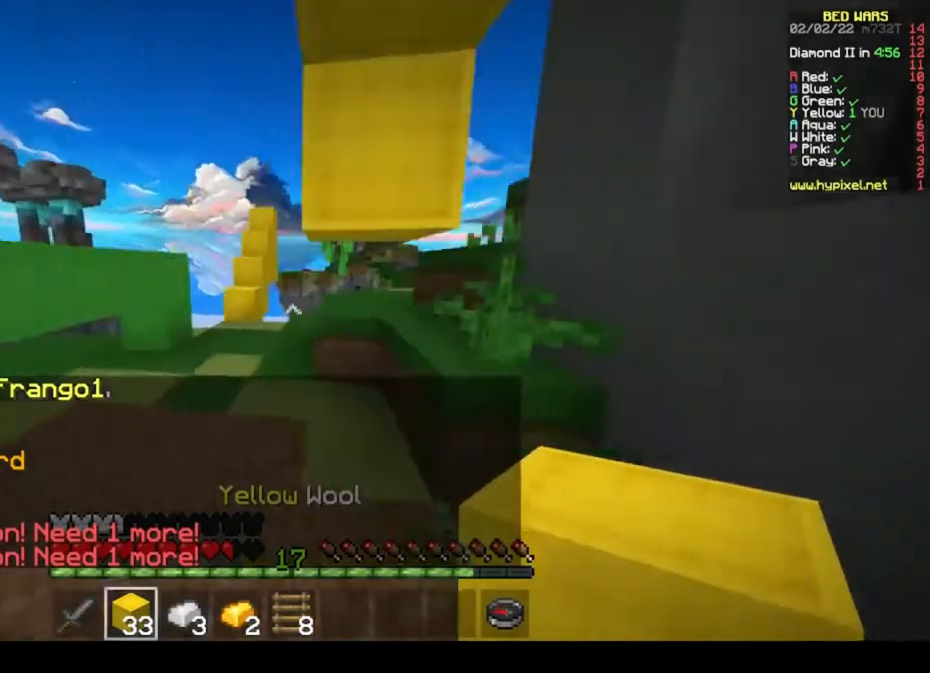
{"keys": ["w"], "mouse": [], "events": []}
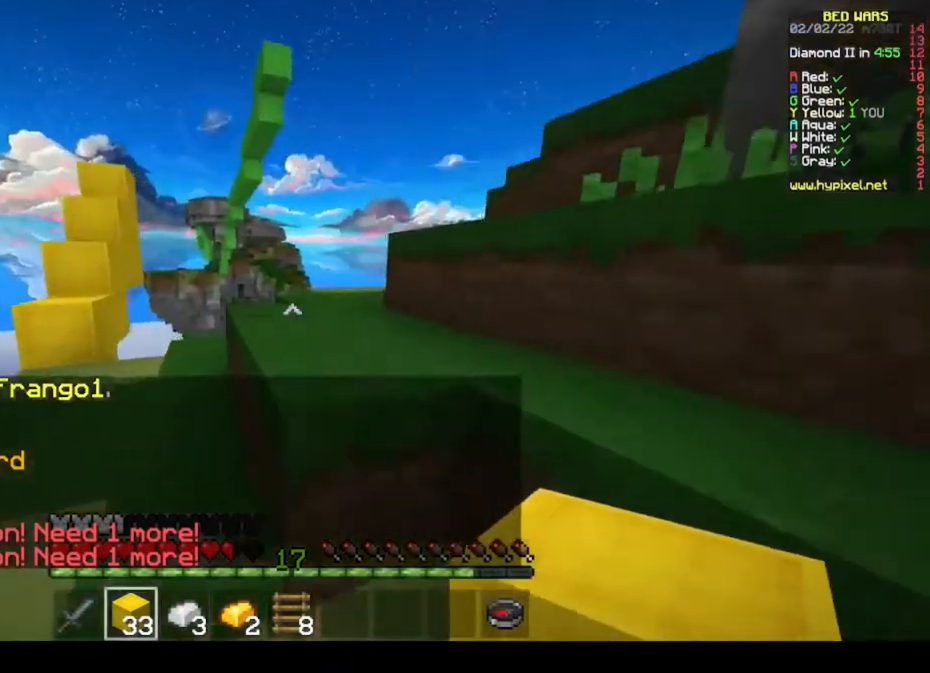
{"keys": ["w"], "mouse": [], "events": [[33, "space", "down"], [367, "space", "up"]]}
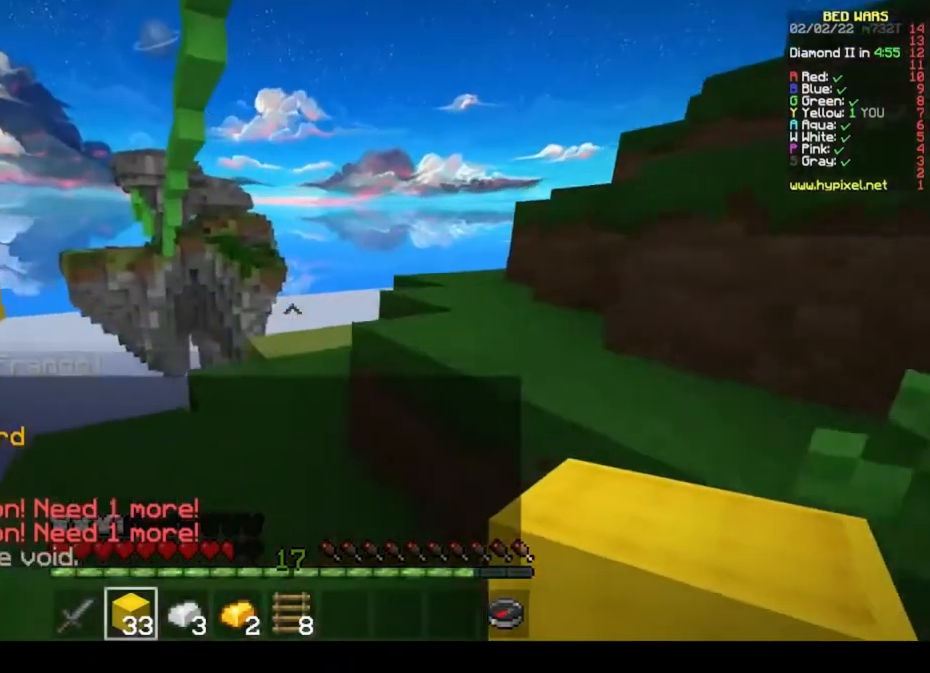
{"keys": ["w"], "mouse": []}
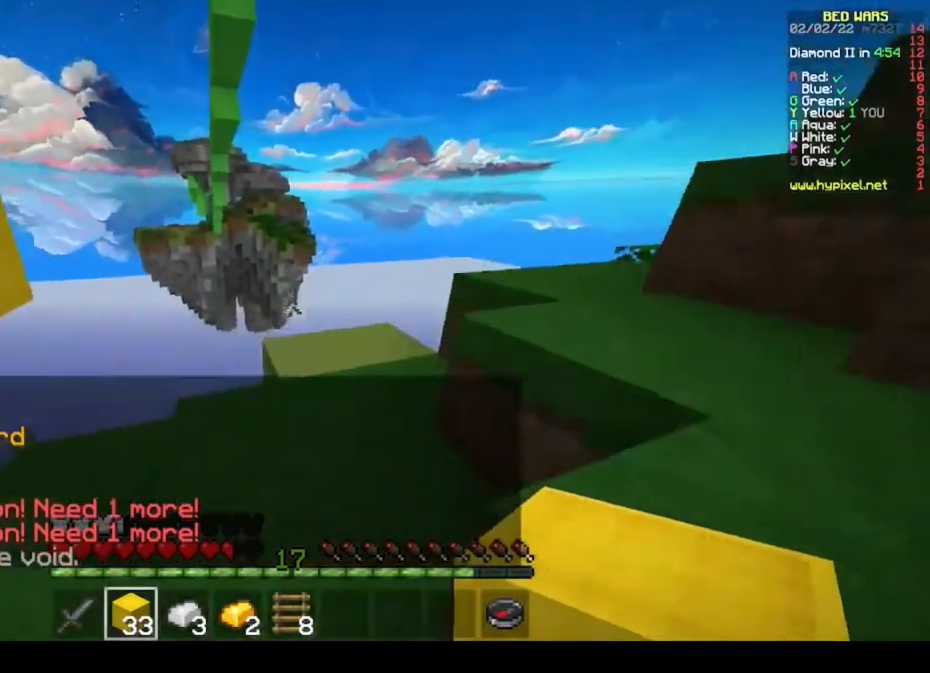
{"keys": ["space"], "mouse": [], "events": [[333, "w", "up"], [400, "space", "down"]]}